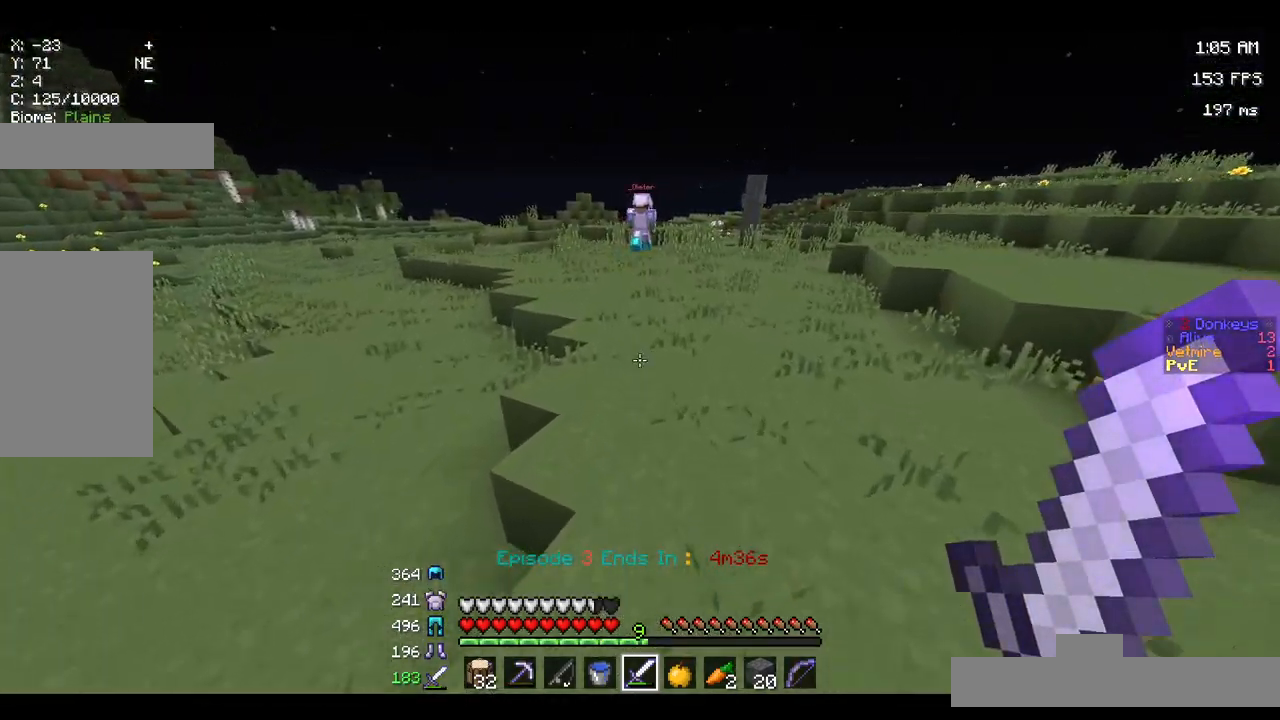
Gameplay with keyboard and mouse; each line is a JSON object with the keys and mouse buttons held at the frame after it. "events" lists presses ("down") and releases ("up") of "a", "d", "s", "space", "w", "mouse_left" and "mouse_right" between this image and that frame as [ms after this image, input, new state], when the widget could be followed in between. "mouse_left", "mouse_right" = the "left", "right" buttons of the "mouse" list. No other keys are recorded. Fast repeated clicks can show as one long hold. Mouse movement is not recorded.
{"keys": ["space", "w"], "mouse": [], "events": [[317, "space", "up"], [417, "space", "down"]]}
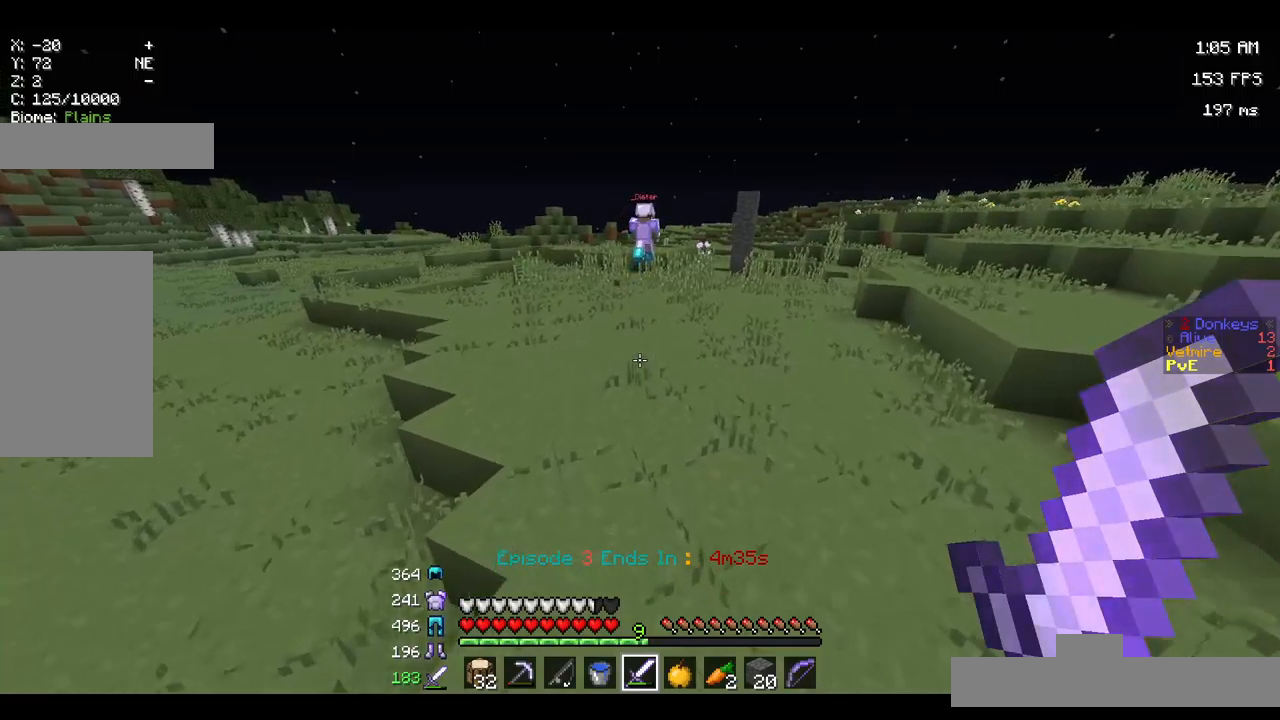
{"keys": ["w"], "mouse": [], "events": [[400, "space", "up"]]}
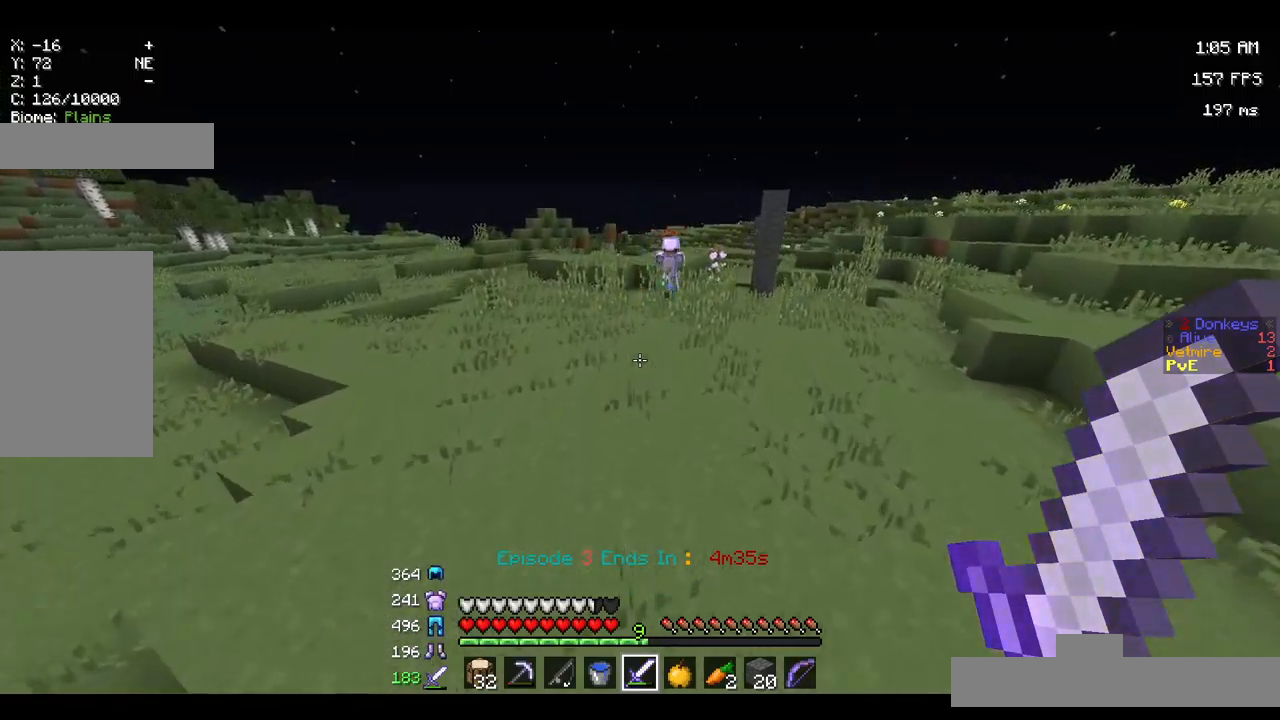
{"keys": ["a", "w"], "mouse": [], "events": [[100, "space", "down"], [334, "a", "down"], [417, "space", "up"]]}
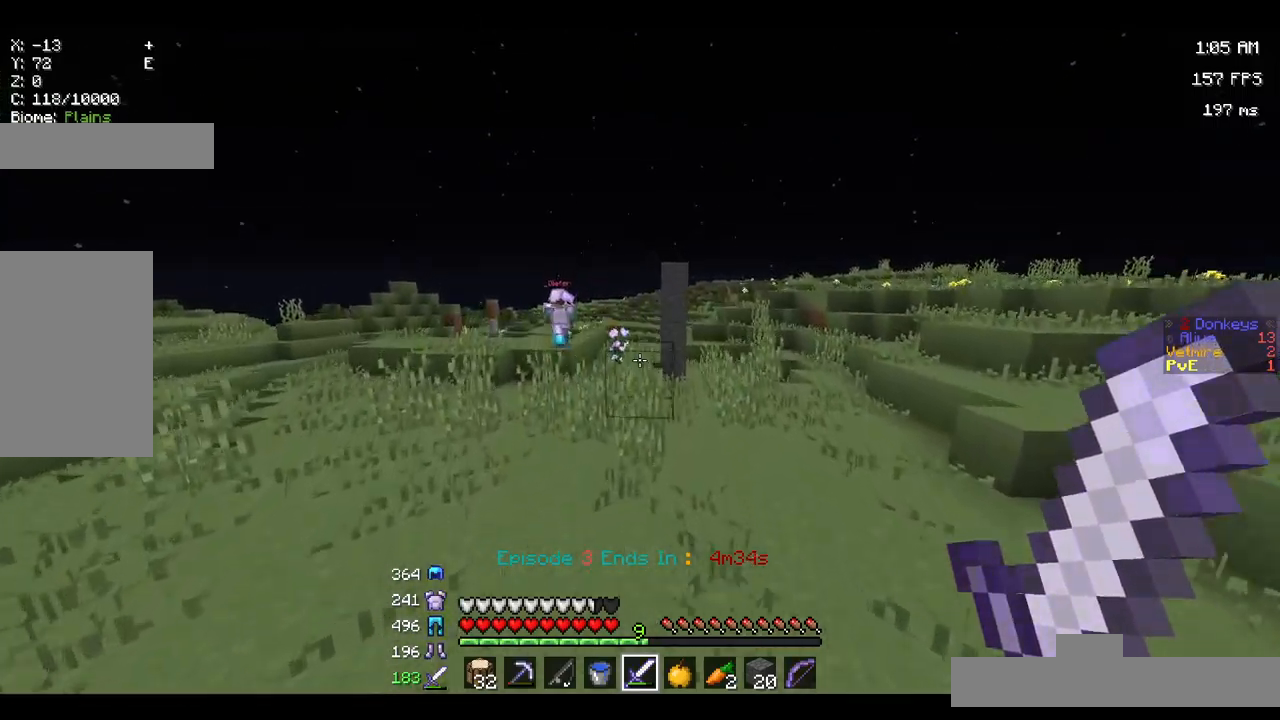
{"keys": ["a", "w"], "mouse": [], "events": [[117, "space", "down"], [450, "space", "up"]]}
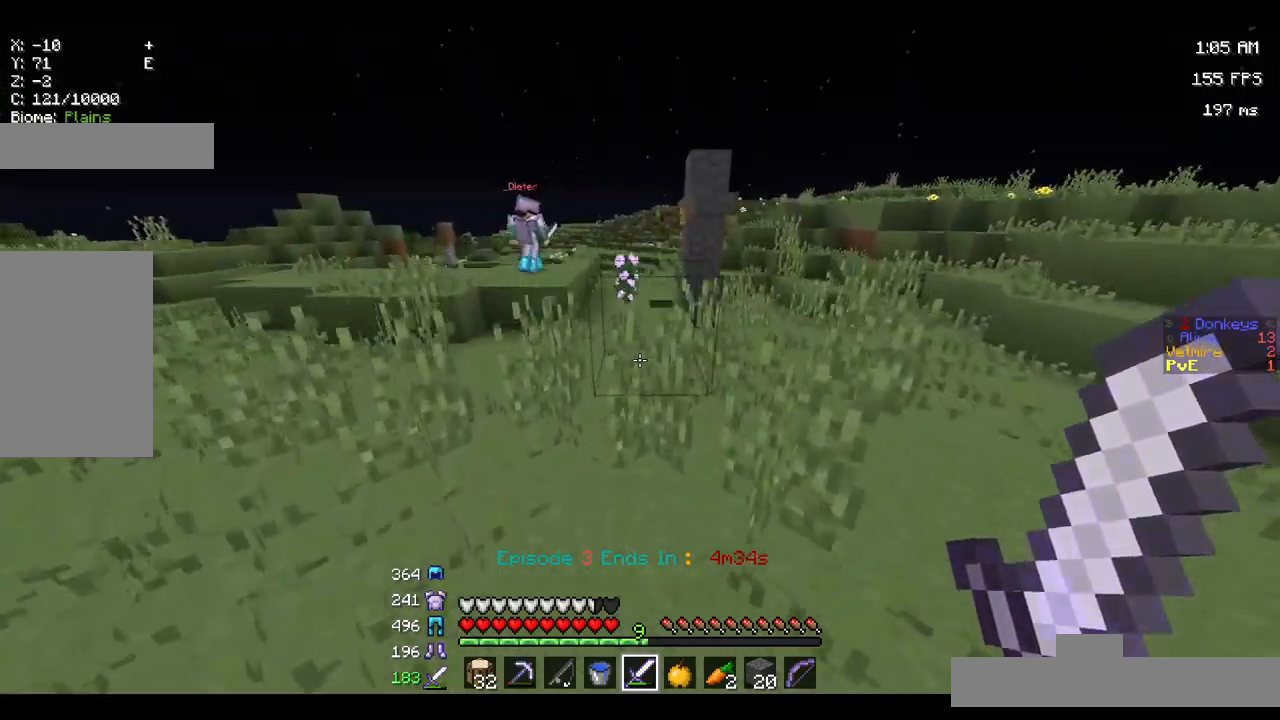
{"keys": ["w"], "mouse": [], "events": [[84, "a", "up"]]}
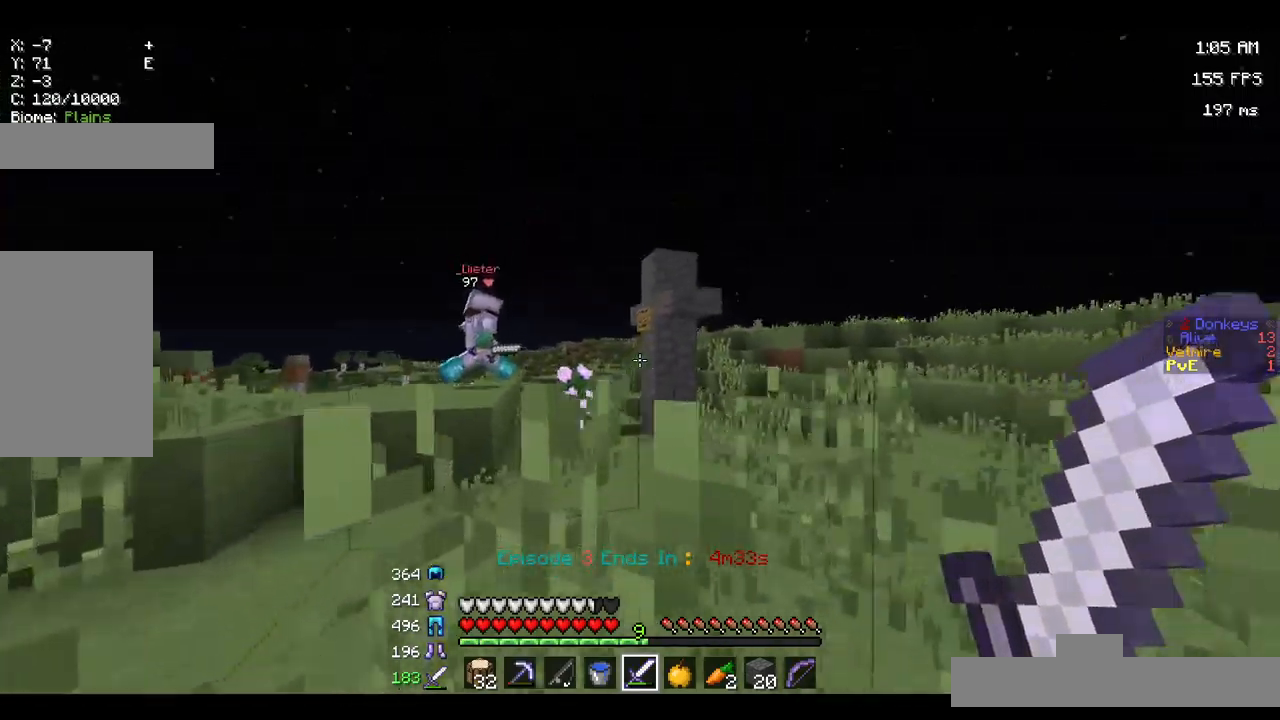
{"keys": [], "mouse": [], "events": [[284, "w", "up"]]}
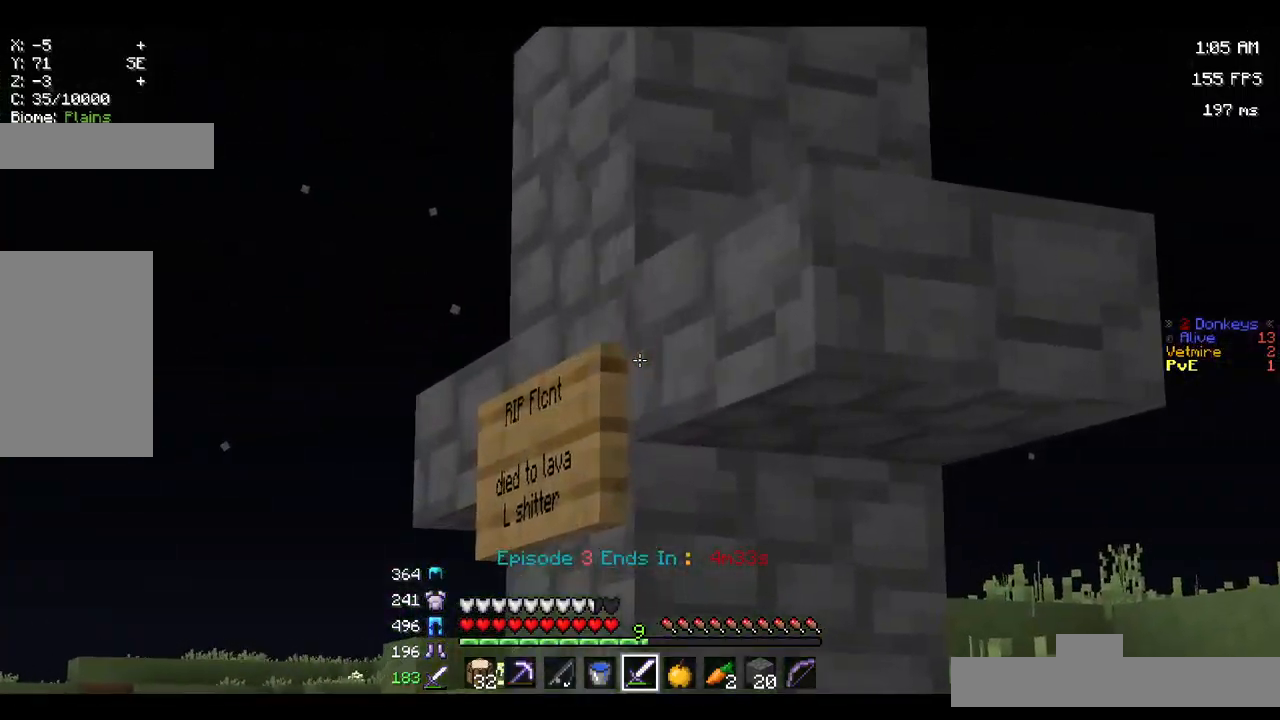
{"keys": [], "mouse": [], "events": [[200, "a", "down"], [350, "a", "up"]]}
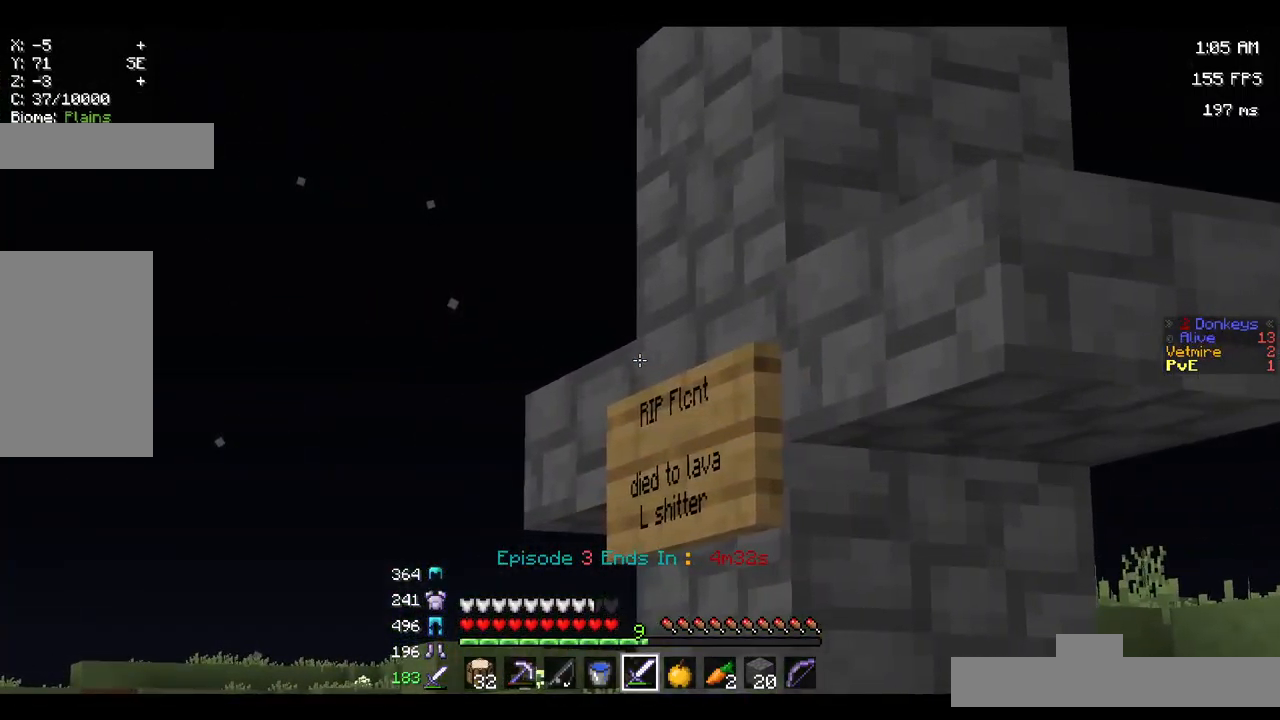
{"keys": ["w"], "mouse": [], "events": [[150, "w", "down"]]}
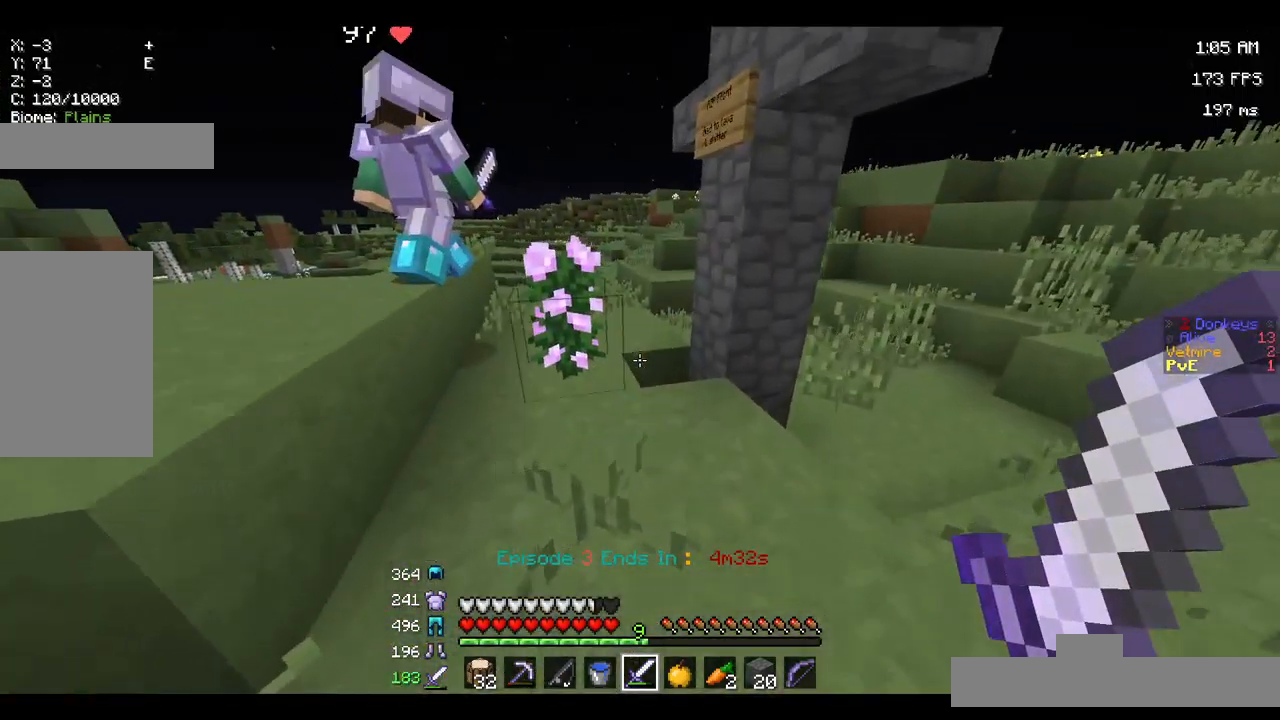
{"keys": ["space", "w"], "mouse": [], "events": [[200, "a", "down"], [334, "a", "up"], [467, "space", "down"]]}
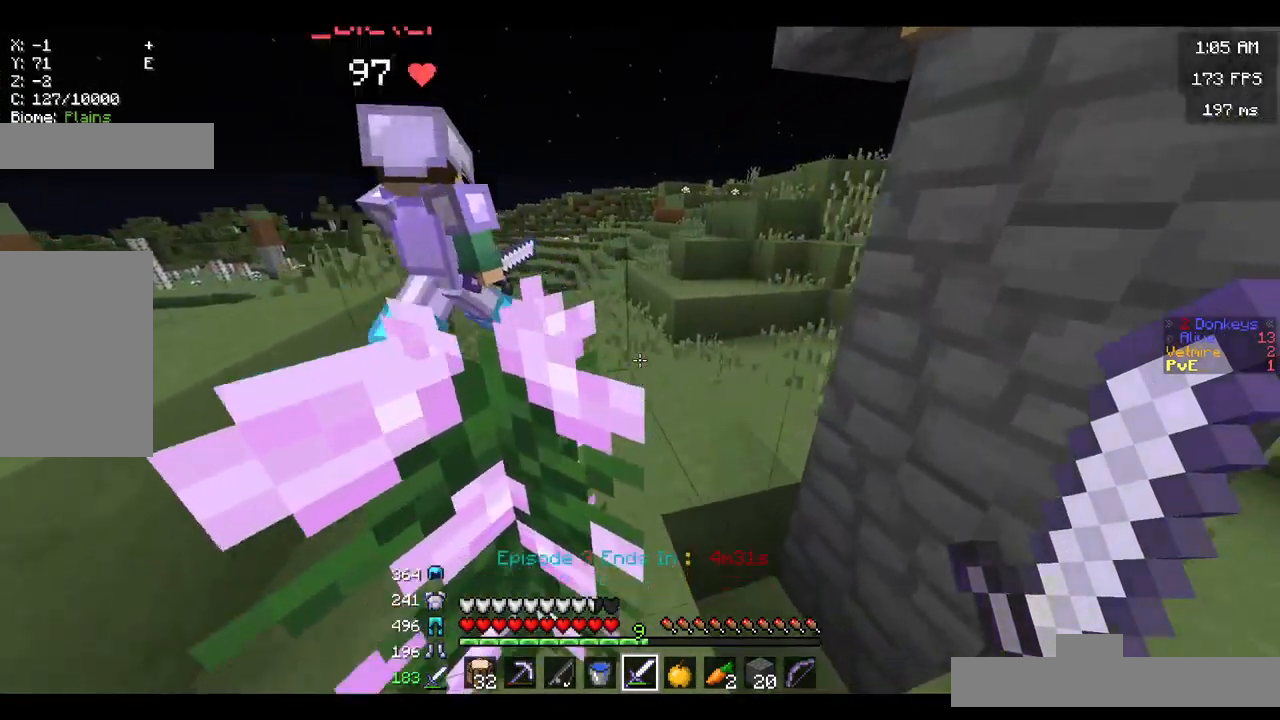
{"keys": [], "mouse": [], "events": [[100, "space", "up"], [117, "w", "up"], [267, "s", "down"], [384, "s", "up"]]}
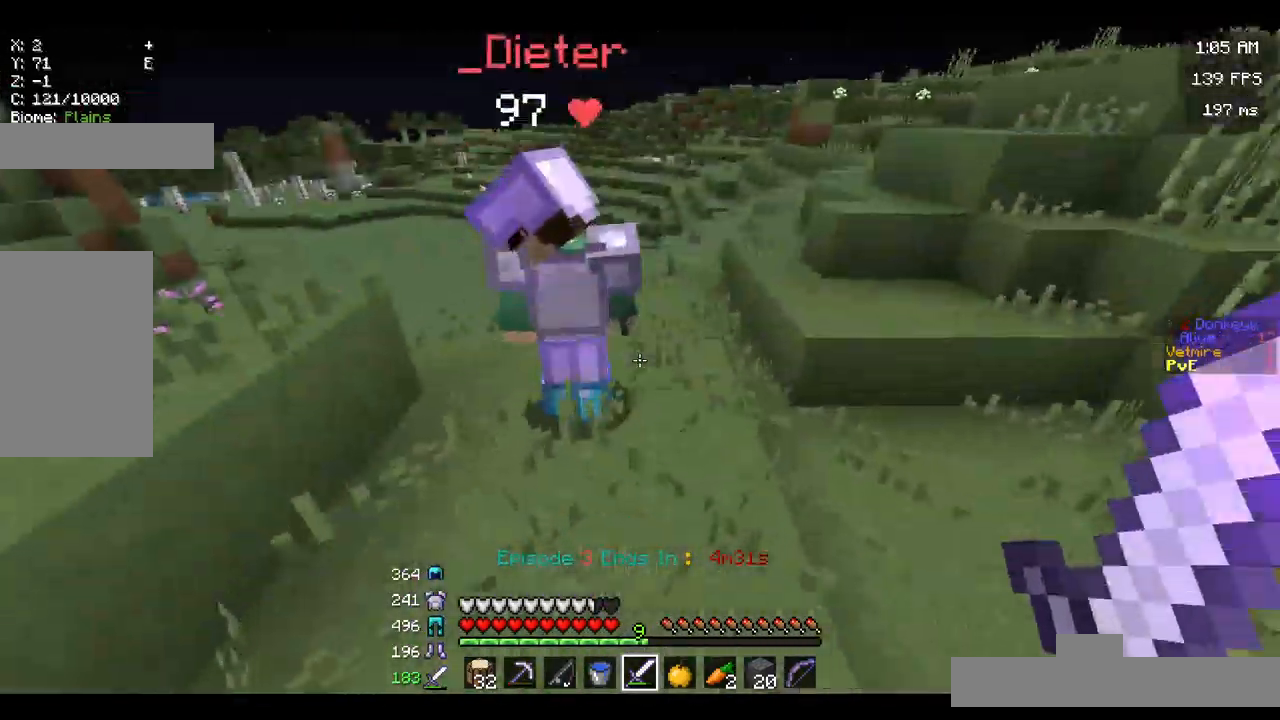
{"keys": ["w"], "mouse": [], "events": [[50, "w", "down"], [300, "space", "down"], [384, "space", "up"]]}
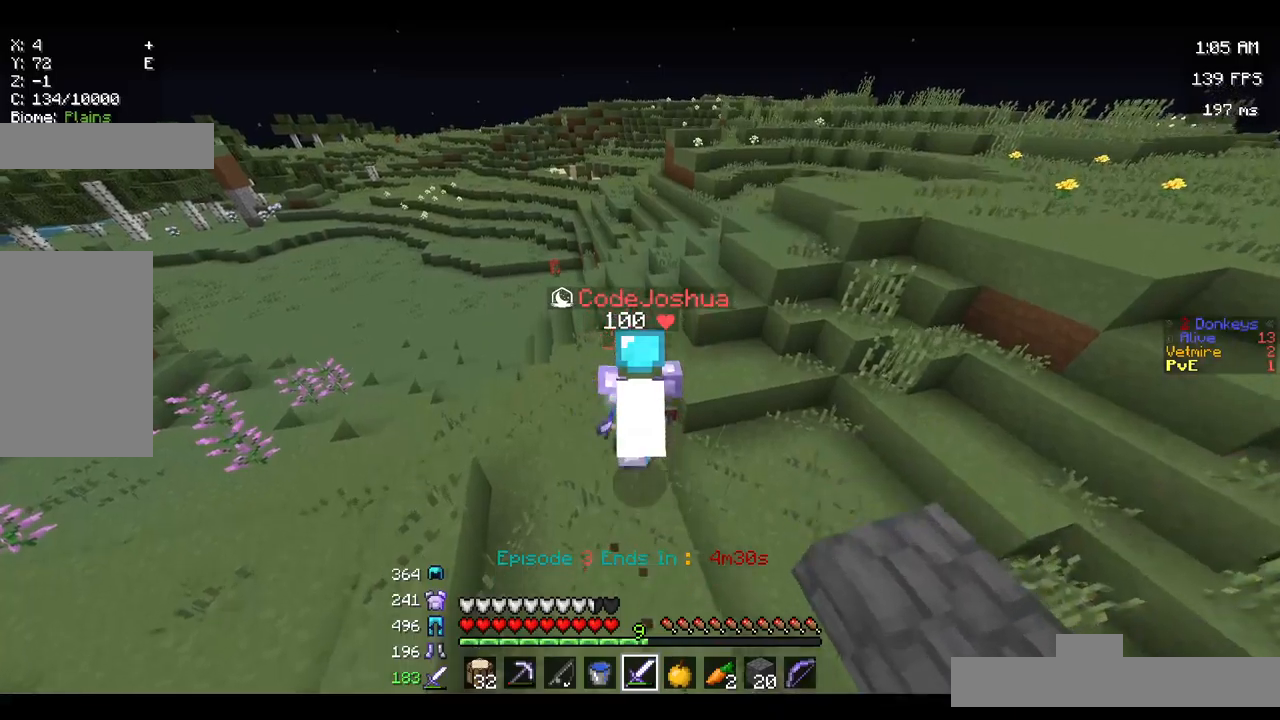
{"keys": ["d", "space", "w"], "mouse": [], "events": [[50, "d", "down"], [300, "space", "down"]]}
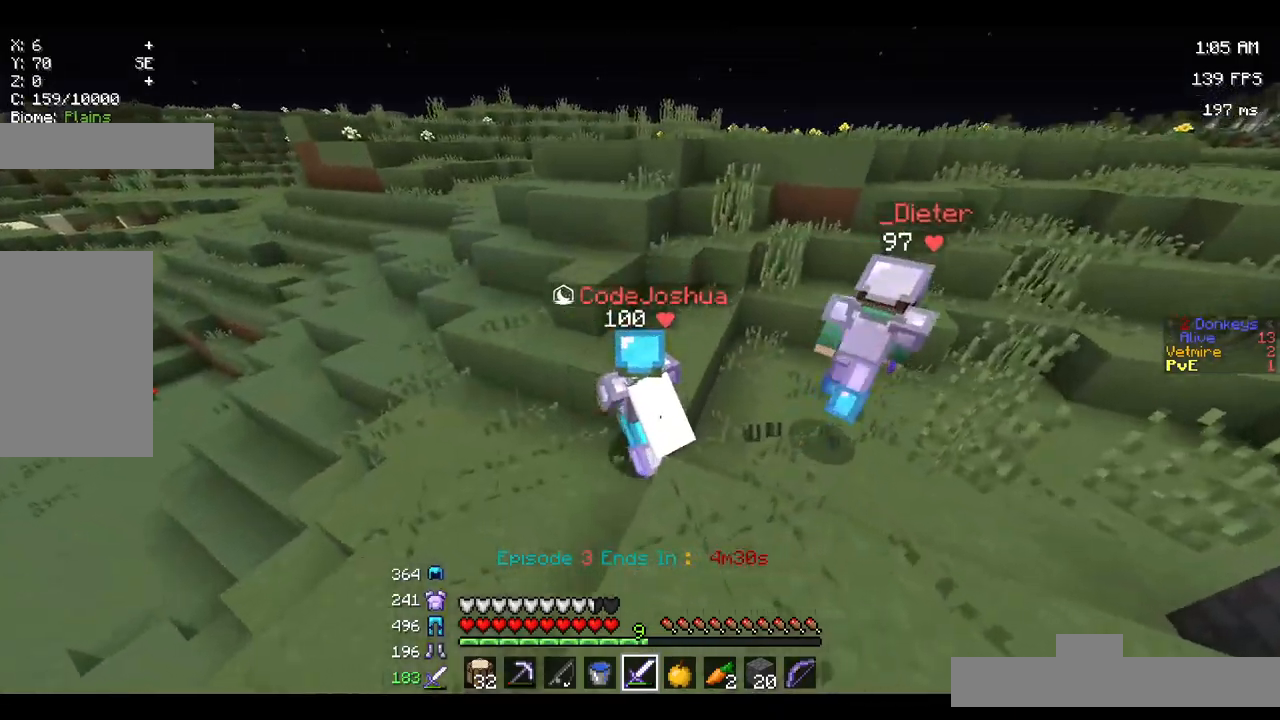
{"keys": ["a", "space", "w"], "mouse": [], "events": [[200, "space", "up"], [267, "d", "up"], [300, "space", "down"], [417, "a", "down"]]}
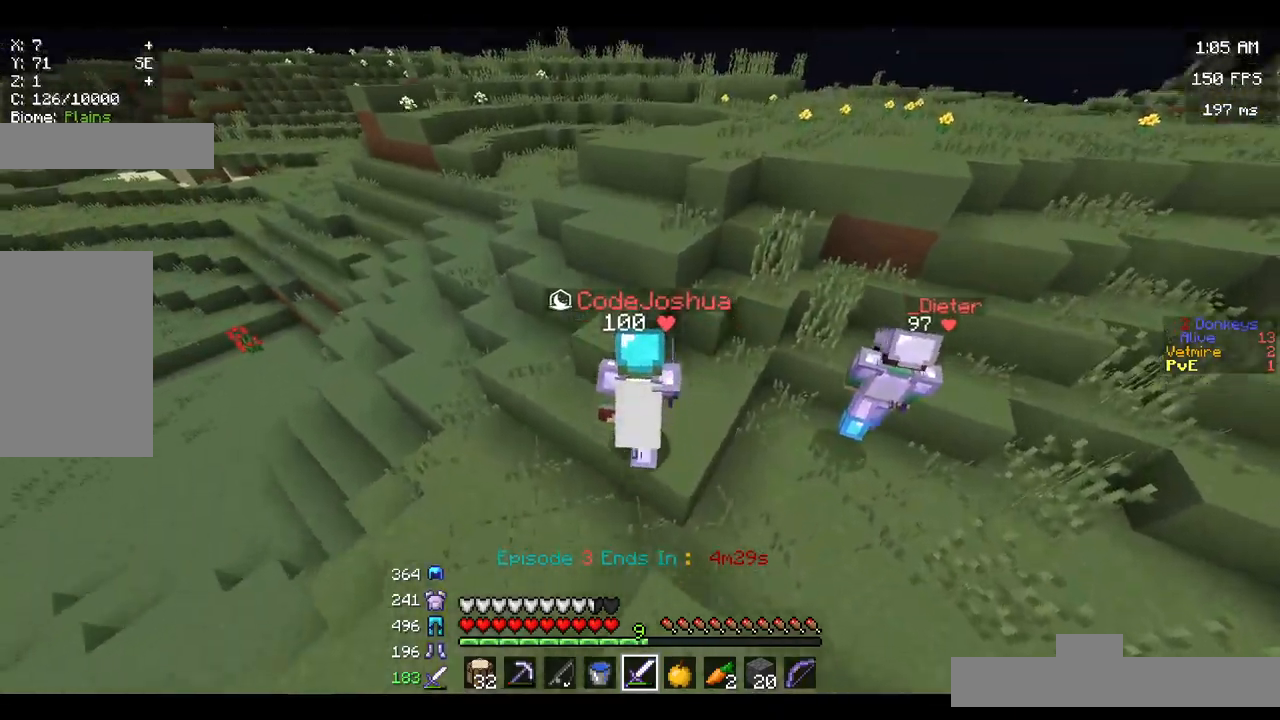
{"keys": ["space", "w"], "mouse": [], "events": [[167, "space", "up"], [283, "space", "down"], [450, "a", "up"]]}
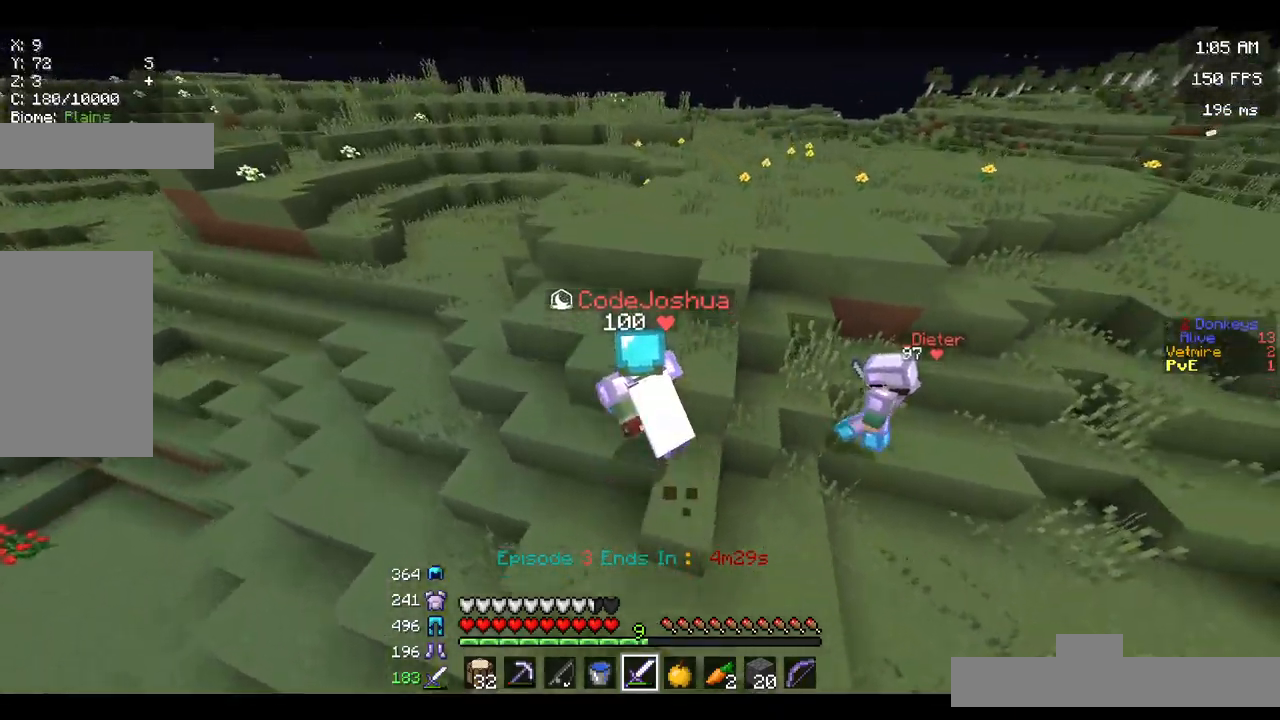
{"keys": ["space", "w"], "mouse": [], "events": [[83, "d", "down"], [183, "space", "up"], [317, "space", "down"], [467, "d", "up"]]}
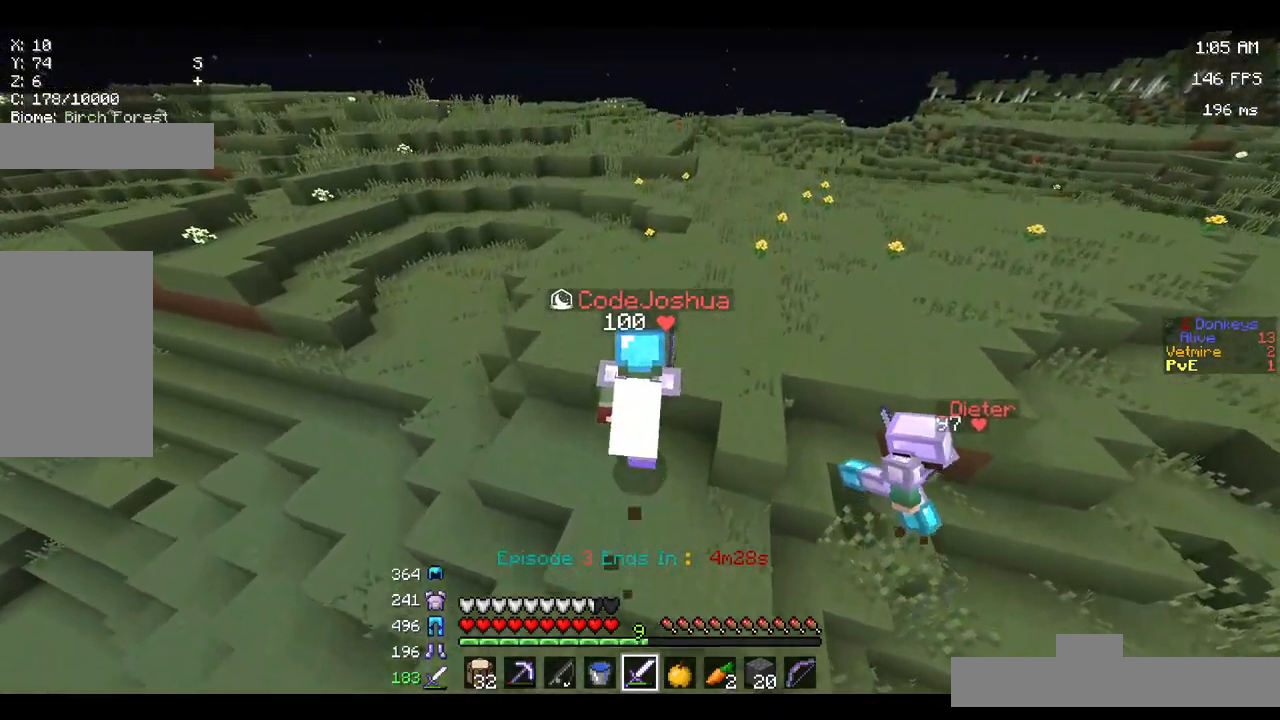
{"keys": ["space", "w"], "mouse": [], "events": []}
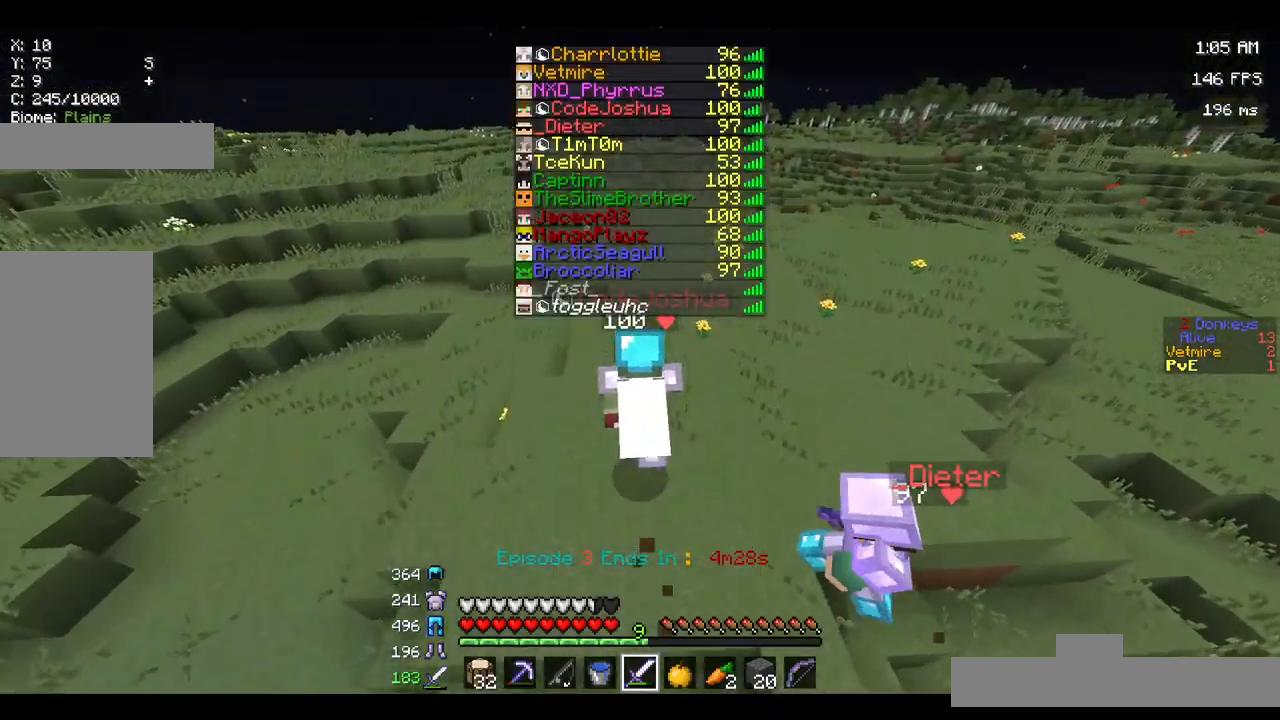
{"keys": ["d", "space", "w"], "mouse": [], "events": [[133, "space", "up"], [383, "space", "down"], [500, "d", "down"]]}
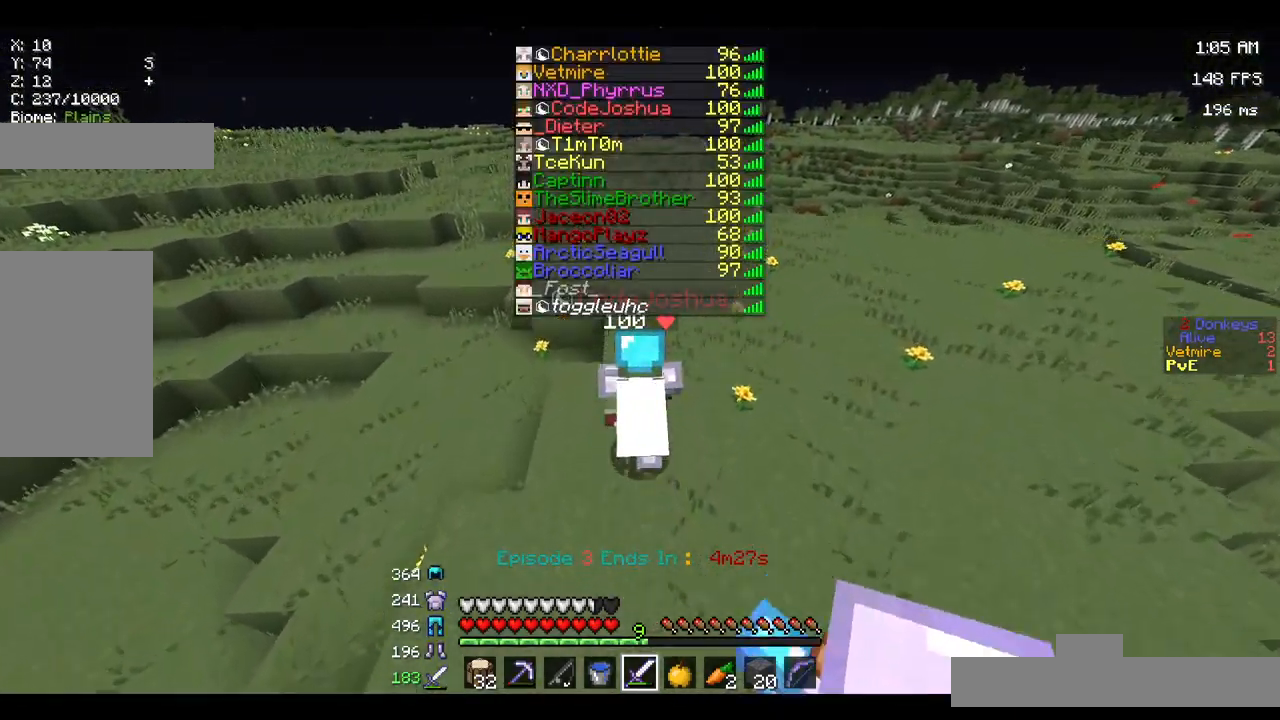
{"keys": ["space", "w"], "mouse": [], "events": [[150, "space", "up"], [367, "d", "up"], [400, "space", "down"]]}
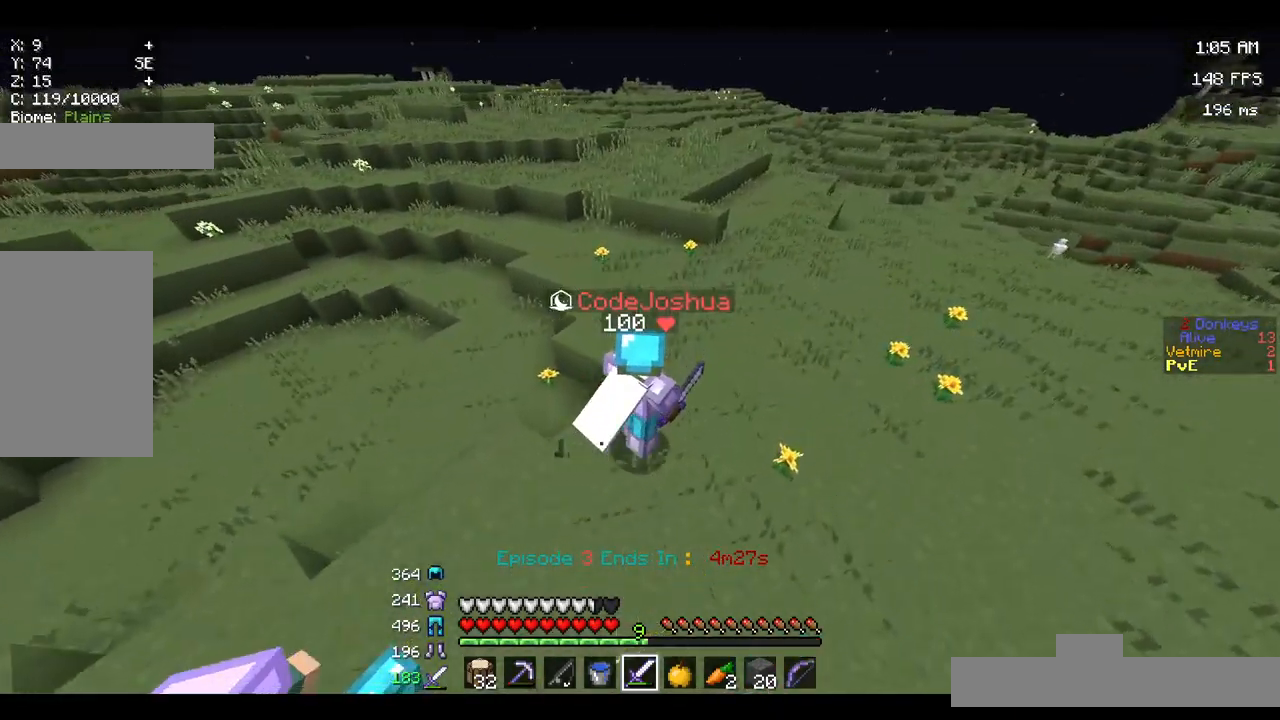
{"keys": ["w"], "mouse": [], "events": [[283, "space", "up"]]}
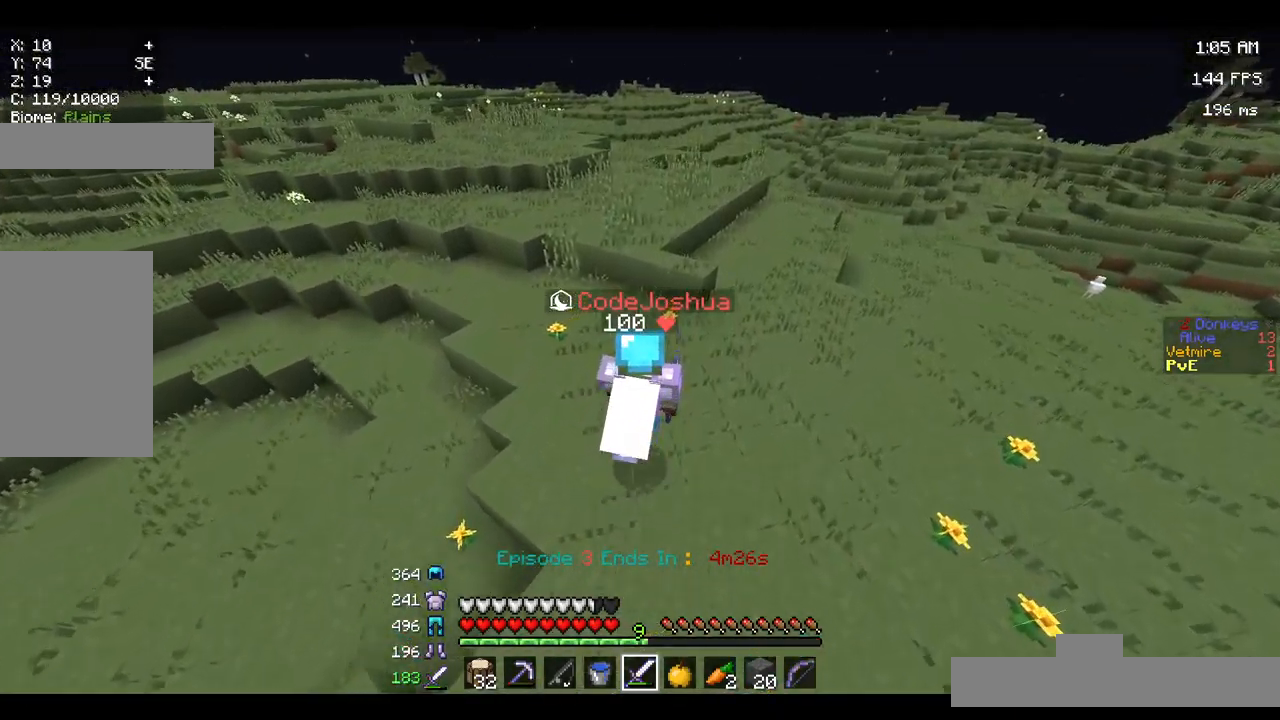
{"keys": ["space", "w"], "mouse": [], "events": [[50, "space", "down"]]}
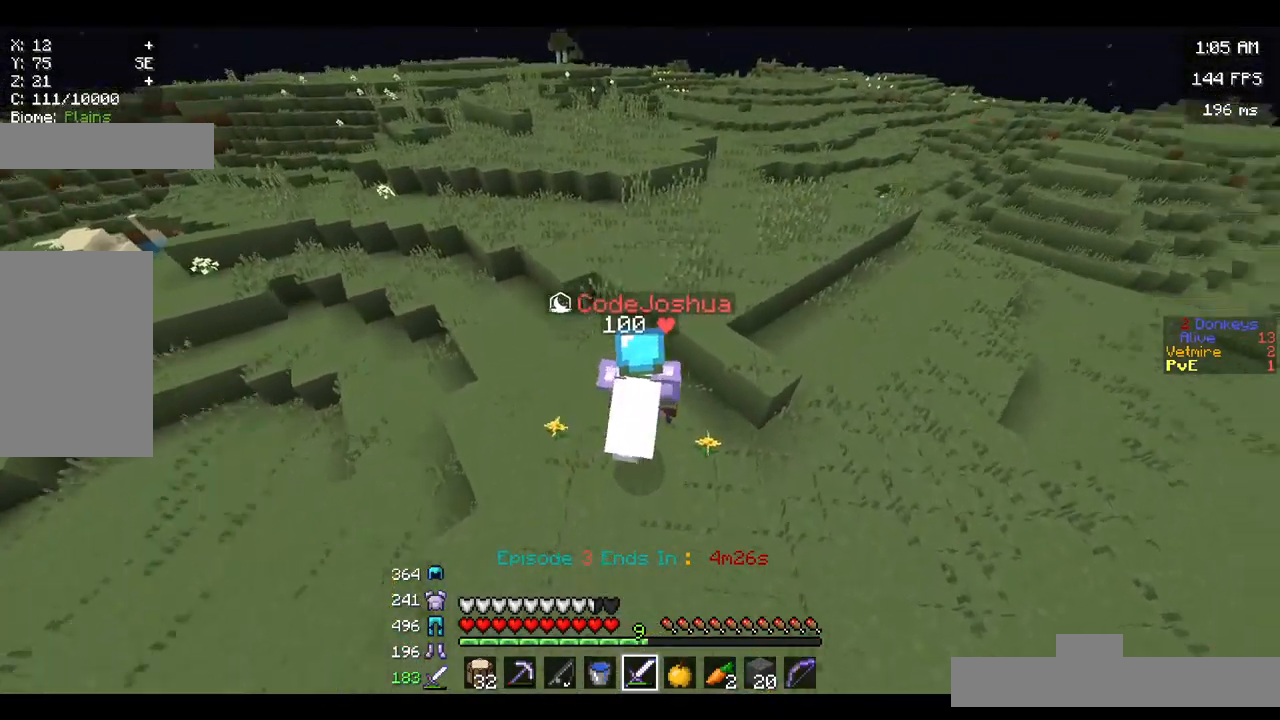
{"keys": ["space", "w"], "mouse": [], "events": []}
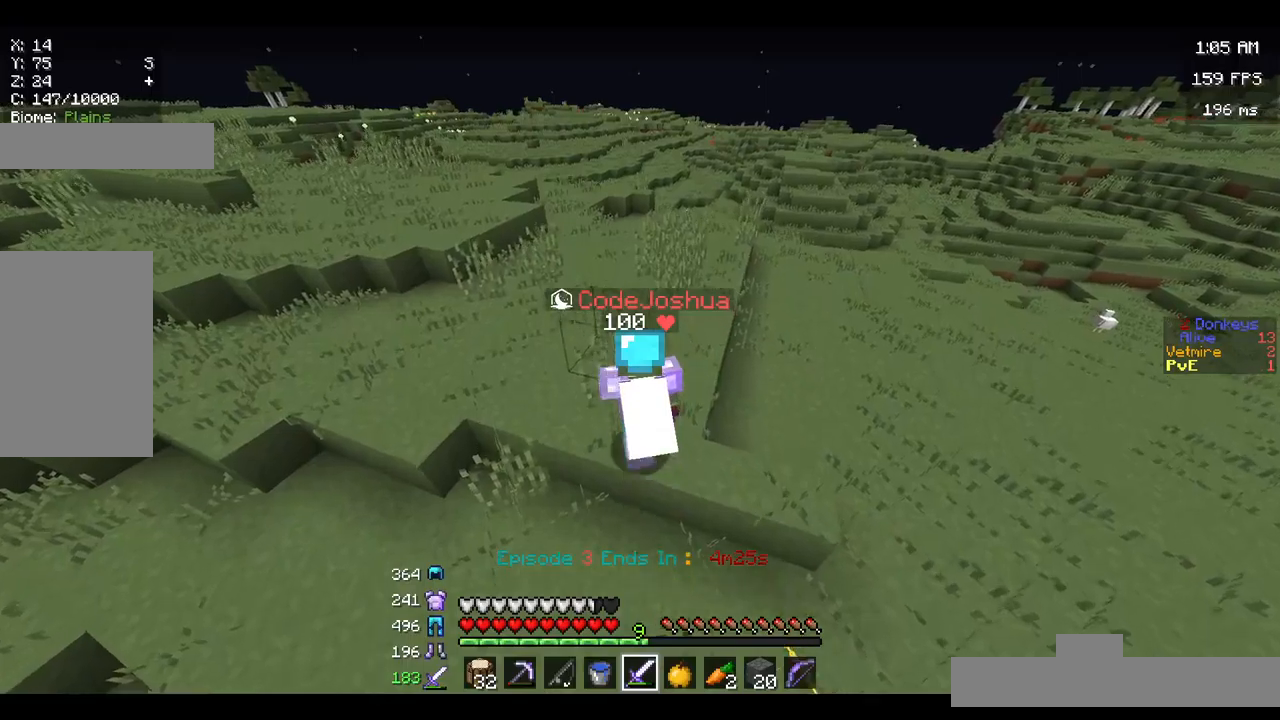
{"keys": ["space", "w"], "mouse": [], "events": []}
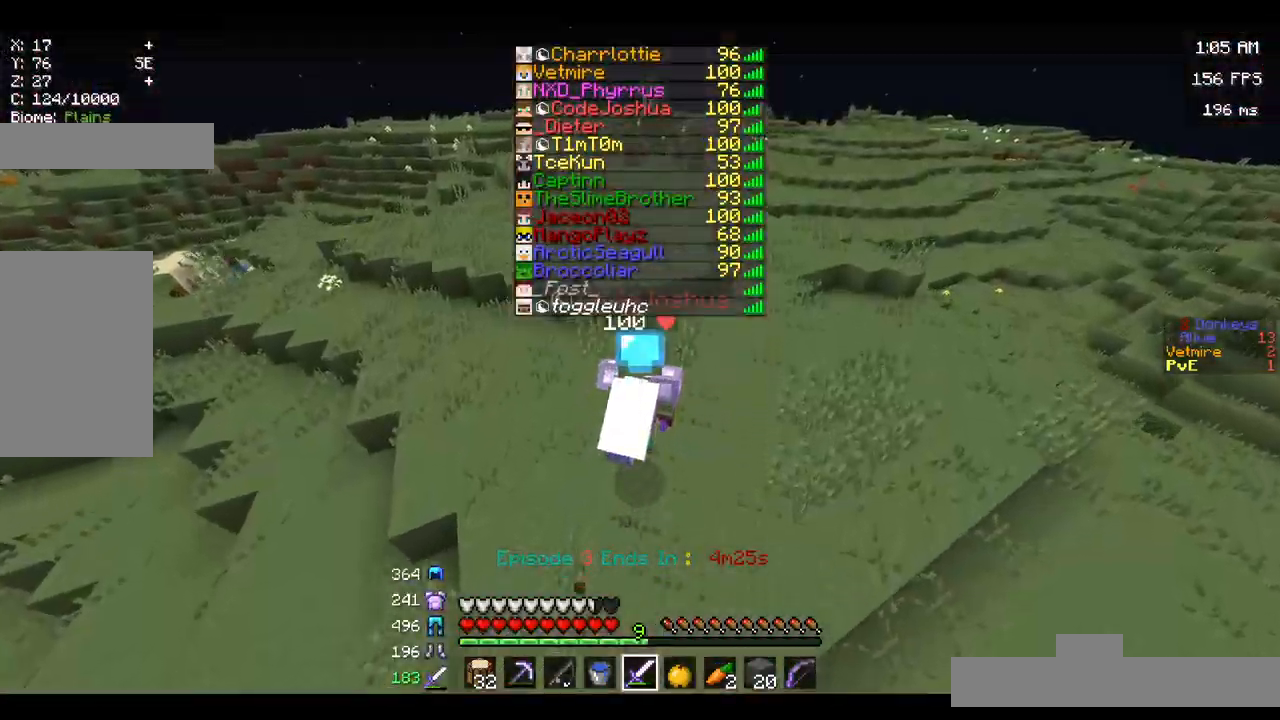
{"keys": ["w"], "mouse": [], "events": [[167, "space", "up"]]}
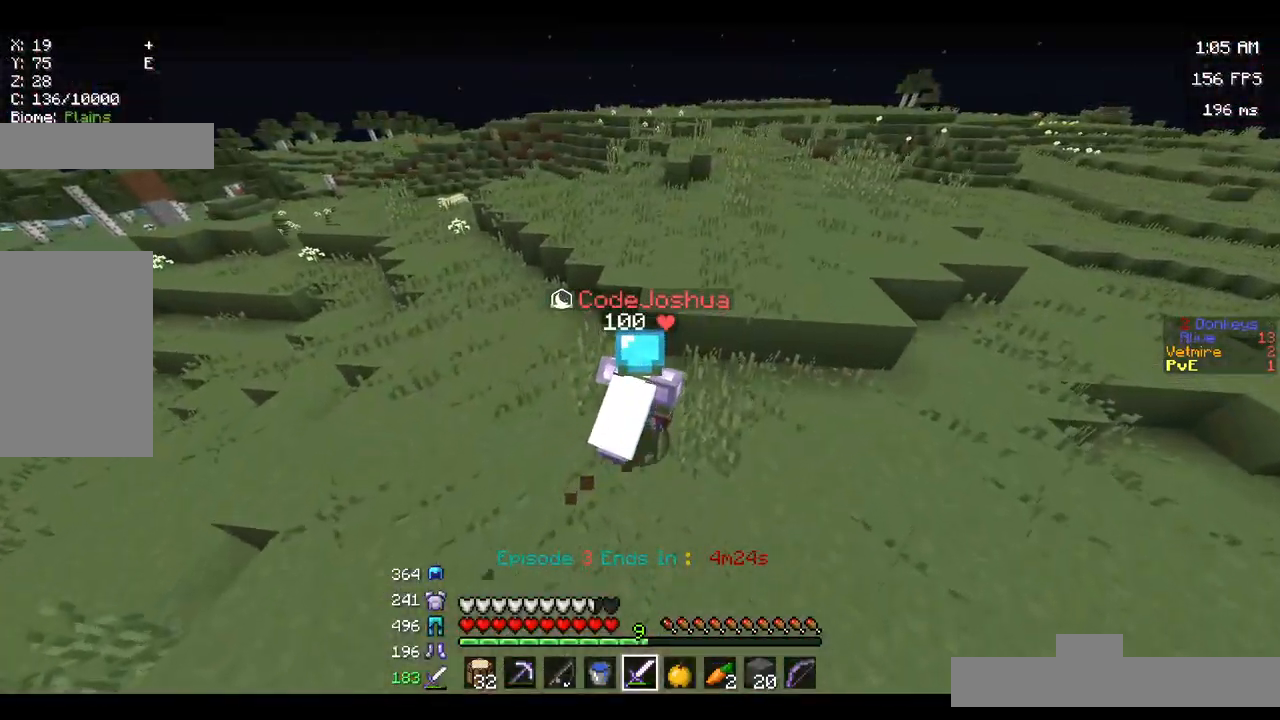
{"keys": ["w"], "mouse": [], "events": [[50, "space", "down"], [433, "space", "up"]]}
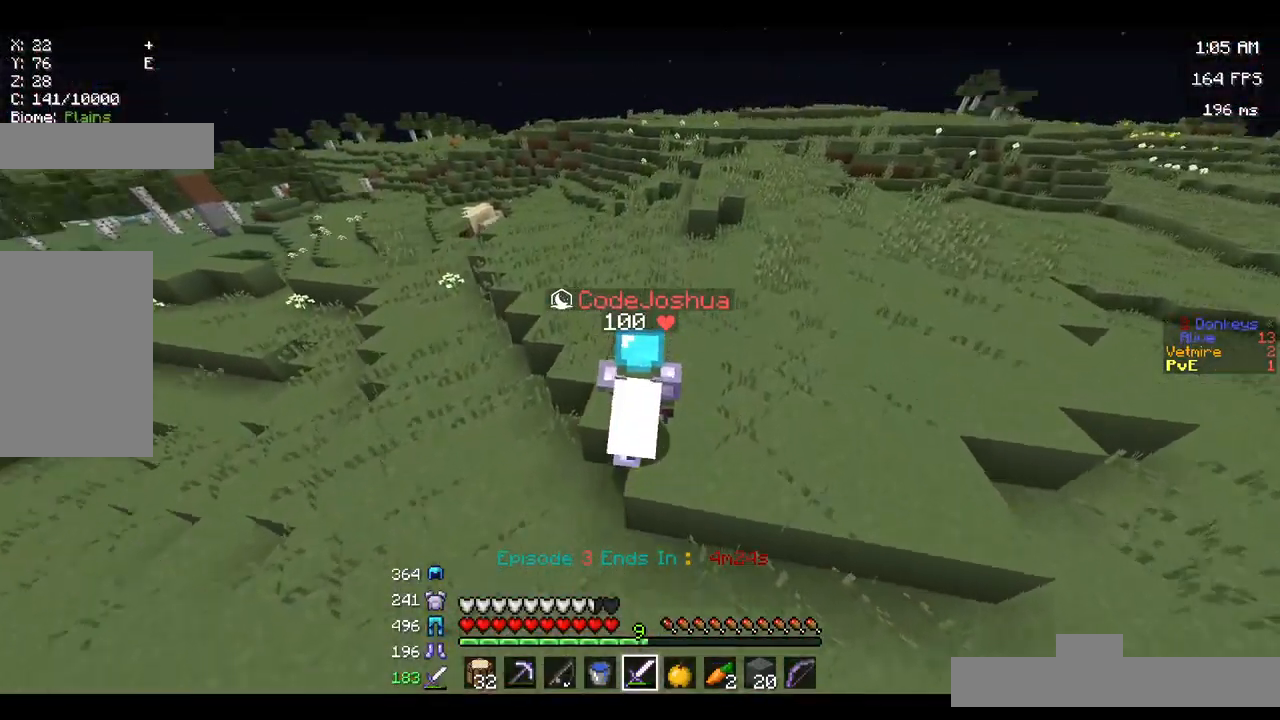
{"keys": [], "mouse": [], "events": [[150, "w", "up"]]}
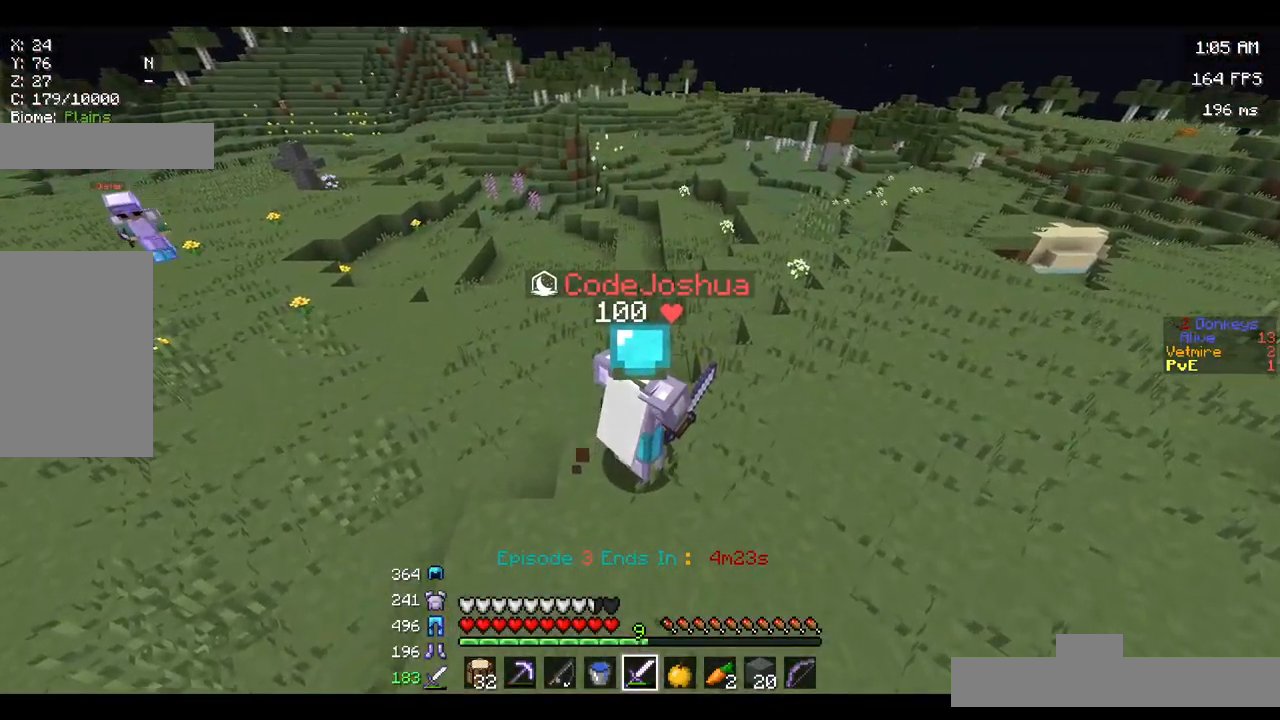
{"keys": [], "mouse": [], "events": []}
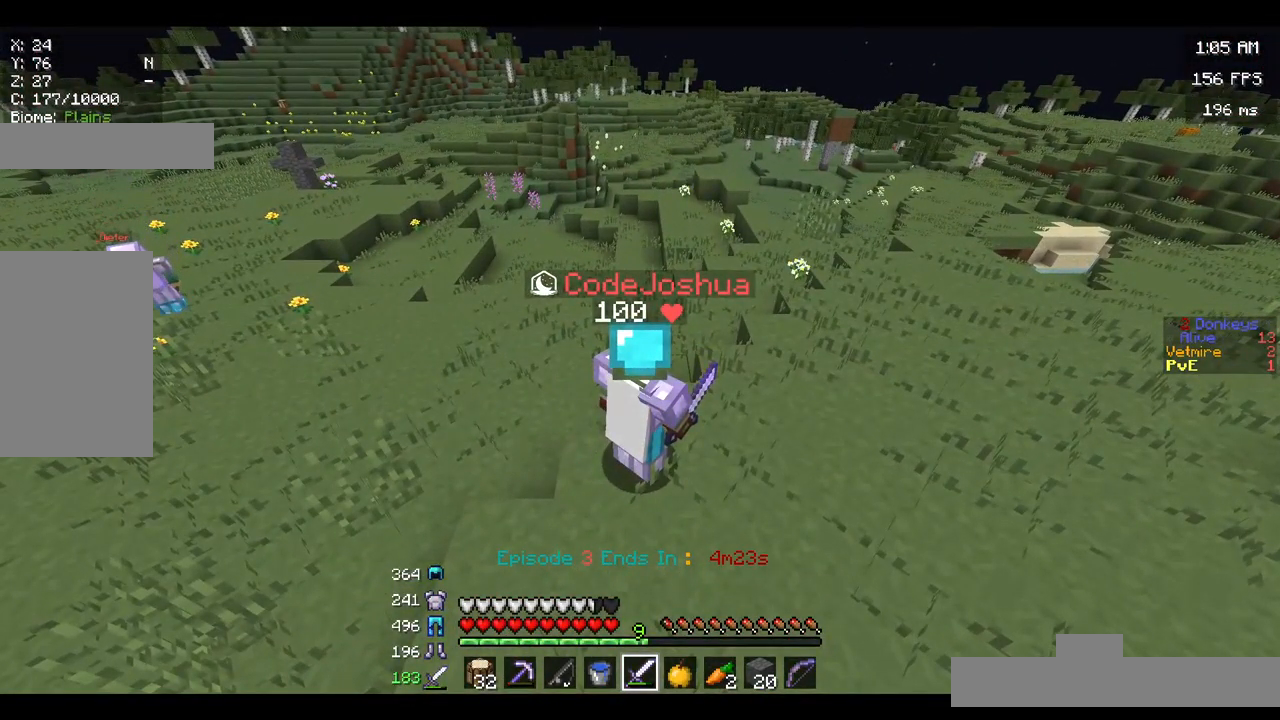
{"keys": [], "mouse": [], "events": []}
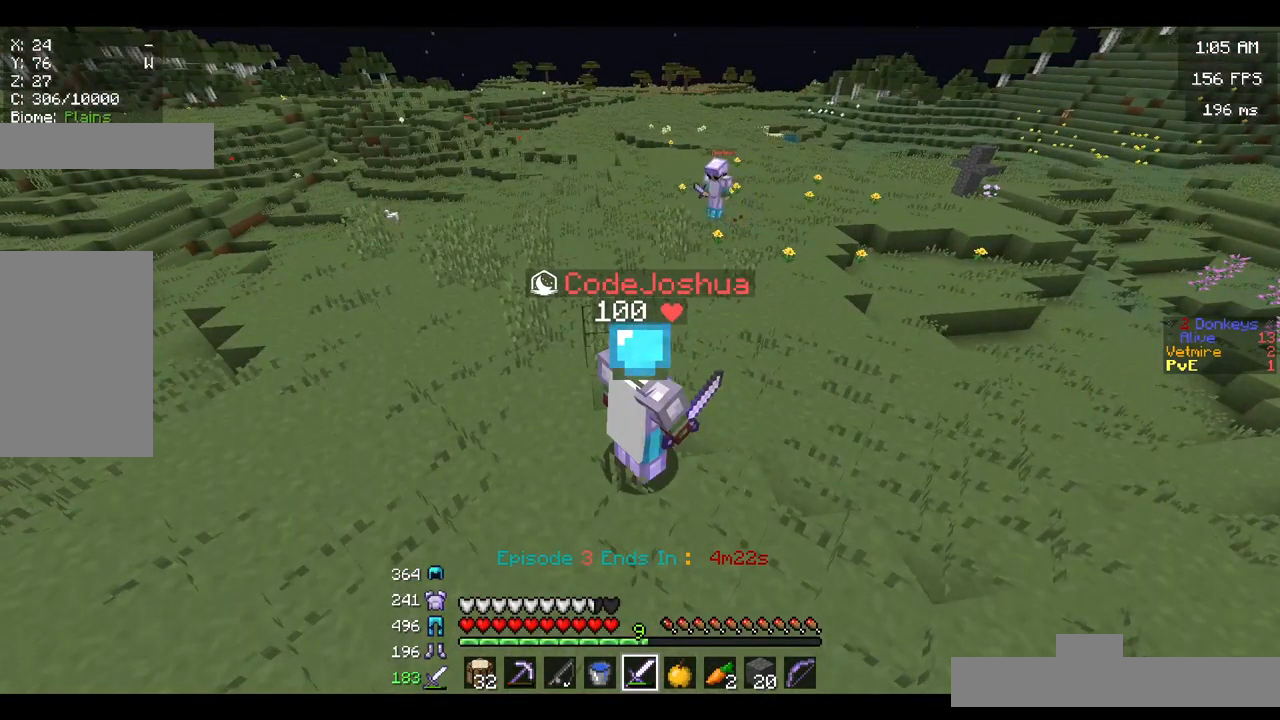
{"keys": ["w"], "mouse": [], "events": [[433, "w", "down"]]}
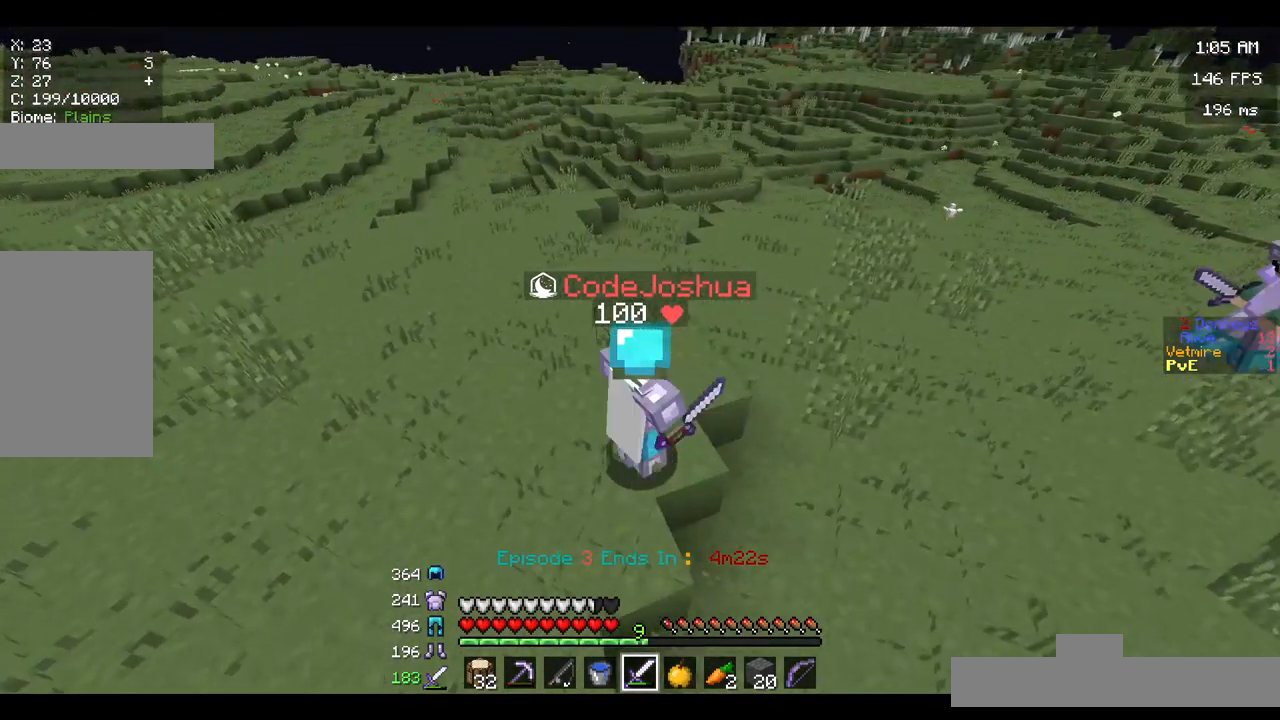
{"keys": ["w"], "mouse": [], "events": []}
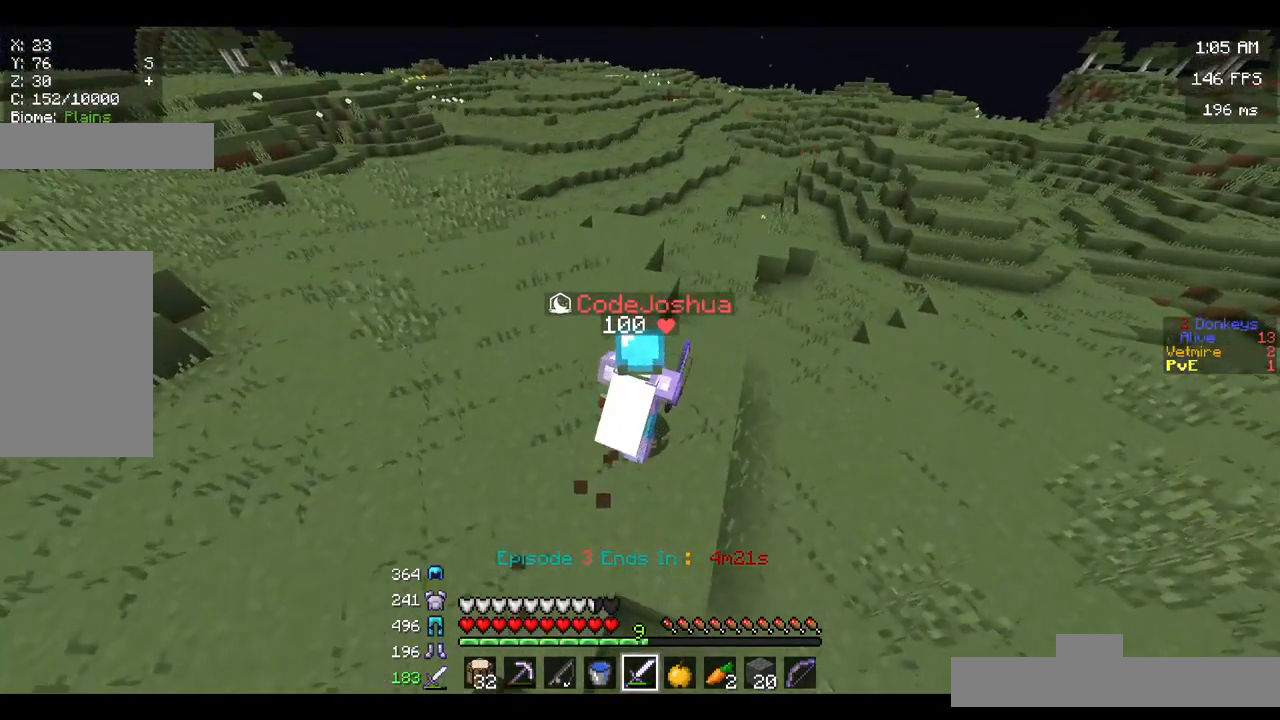
{"keys": ["a", "w"], "mouse": [], "events": [[167, "a", "down"]]}